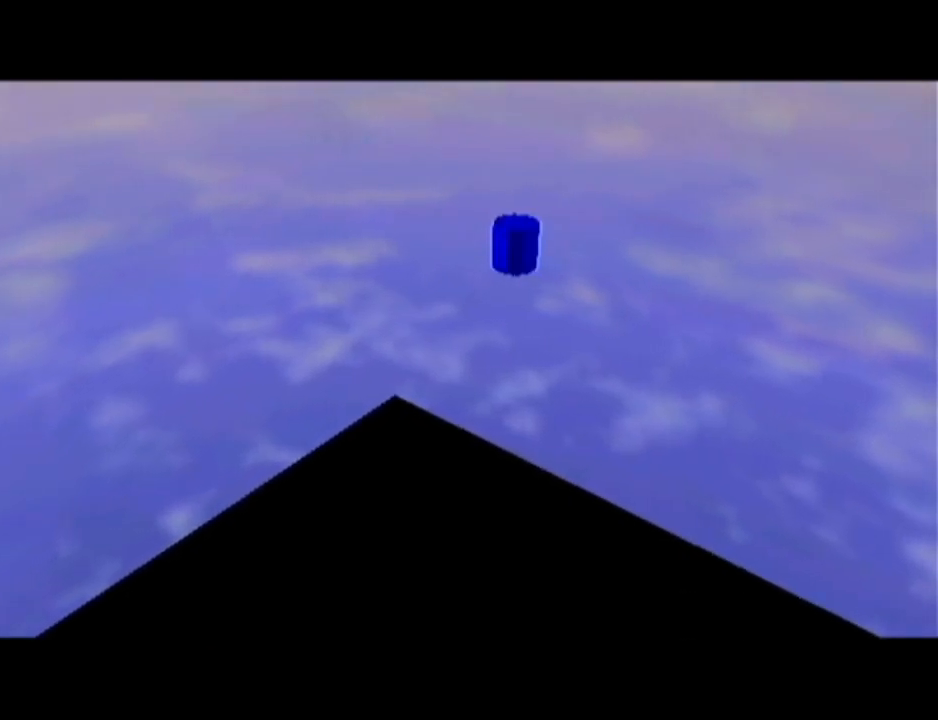
Gameplay with a controller (Nintendo layout); each line is a JSON object with the inputs held at the frame after it. "events" lists button and stick changes between this image and that frame as [ms after this image, input, new state], when the widget could be followed in between. Not read: L3 R3.
{"buttons": [], "left_stick": "center", "events": []}
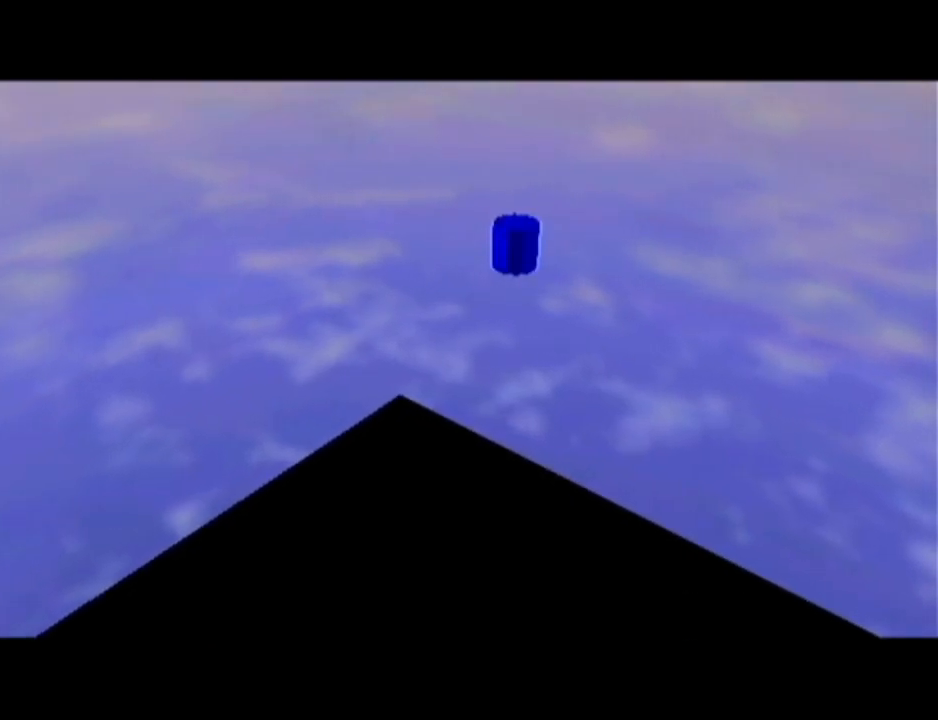
{"buttons": [], "left_stick": "center", "events": []}
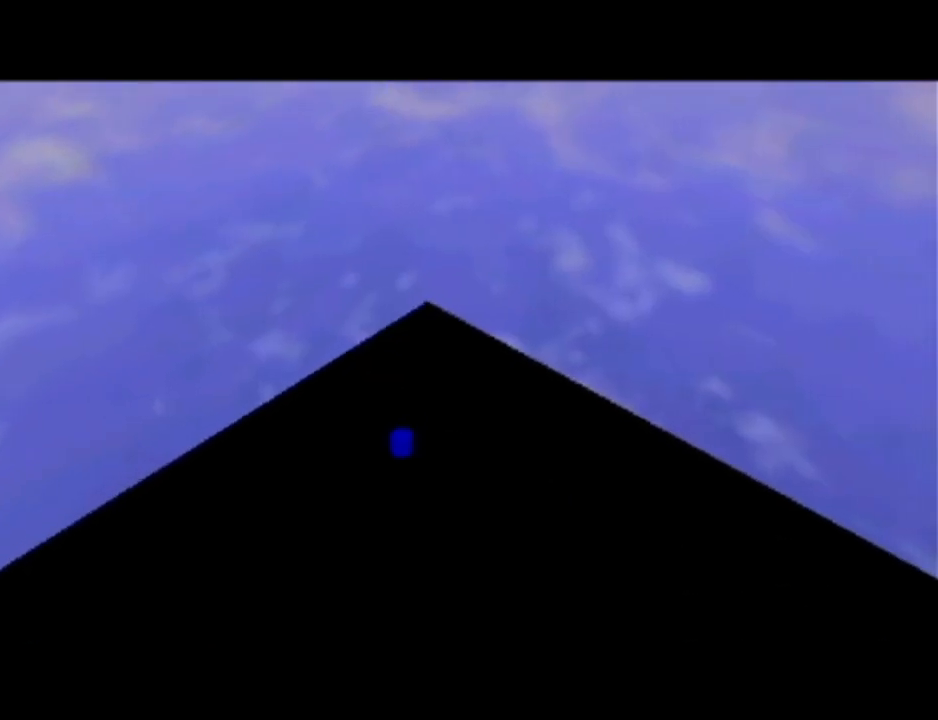
{"buttons": [], "left_stick": "center", "events": [[284, "A", "down"], [284, "B", "down"], [384, "A", "up"], [467, "B", "up"]]}
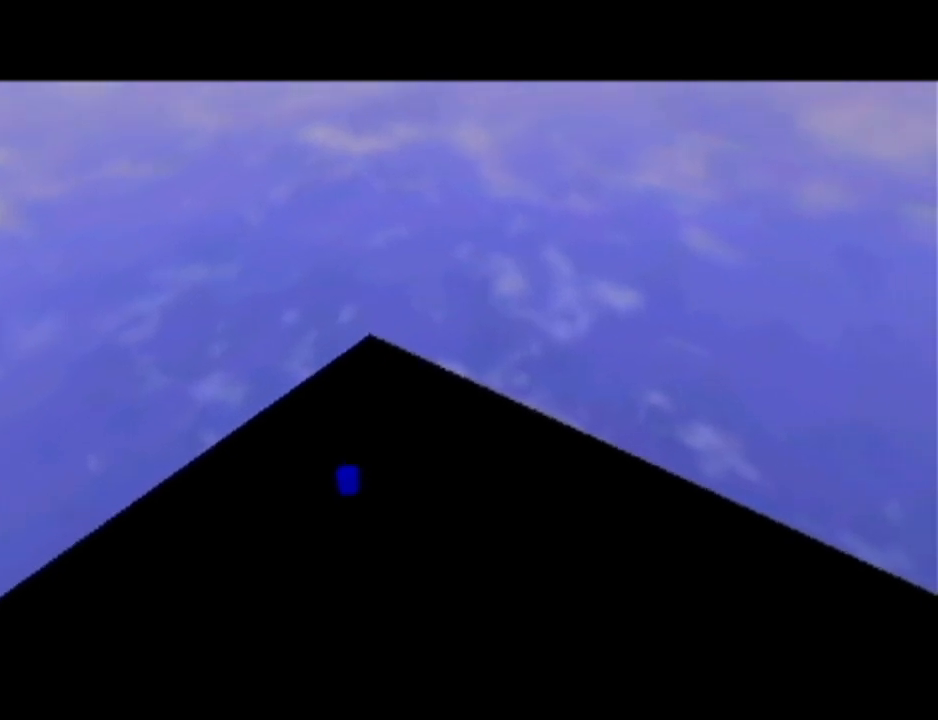
{"buttons": [], "left_stick": "center", "events": [[33, "A", "down"], [33, "B", "down"], [233, "A", "up"], [233, "B", "up"], [333, "A", "down"], [333, "B", "down"], [450, "A", "up"], [467, "B", "up"]]}
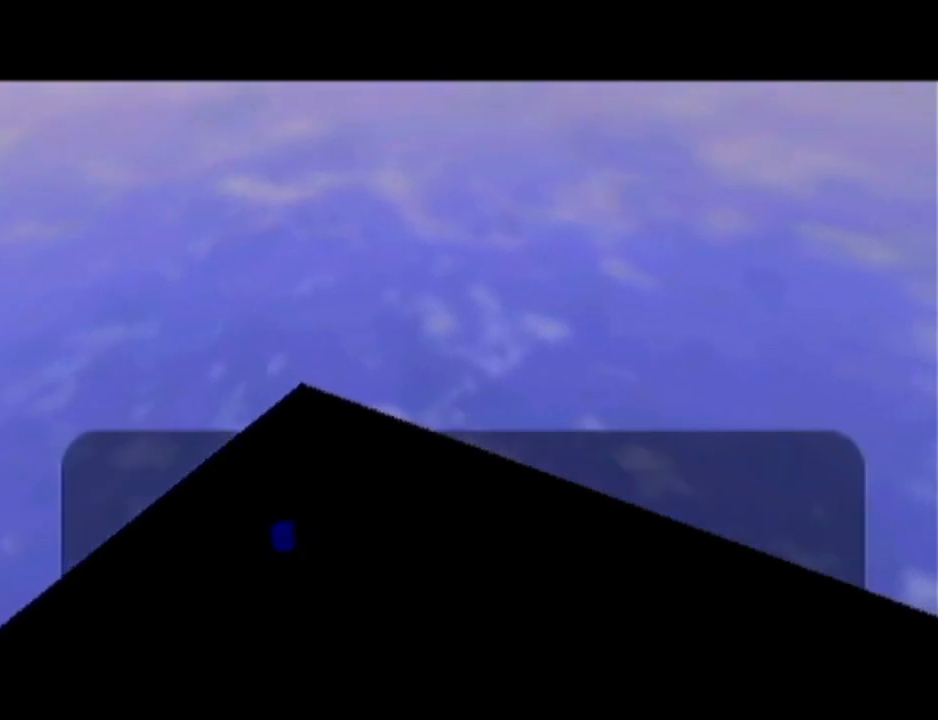
{"buttons": [], "left_stick": "center", "events": [[167, "A", "down"], [167, "B", "down"], [250, "A", "up"], [250, "B", "up"], [350, "A", "down"], [350, "B", "down"], [451, "A", "up"], [451, "B", "up"]]}
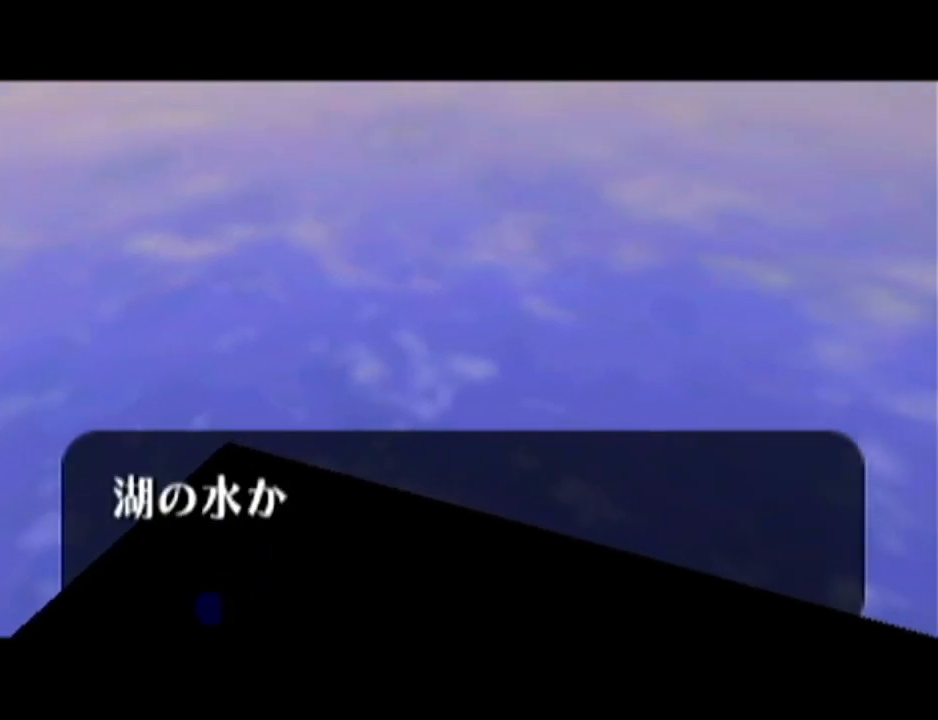
{"buttons": ["A", "B"], "left_stick": "center", "events": [[16, "A", "down"], [16, "B", "down"], [66, "A", "up"], [66, "B", "up"], [283, "A", "down"], [283, "B", "down"], [350, "B", "up"], [383, "A", "up"], [450, "A", "down"], [450, "B", "down"]]}
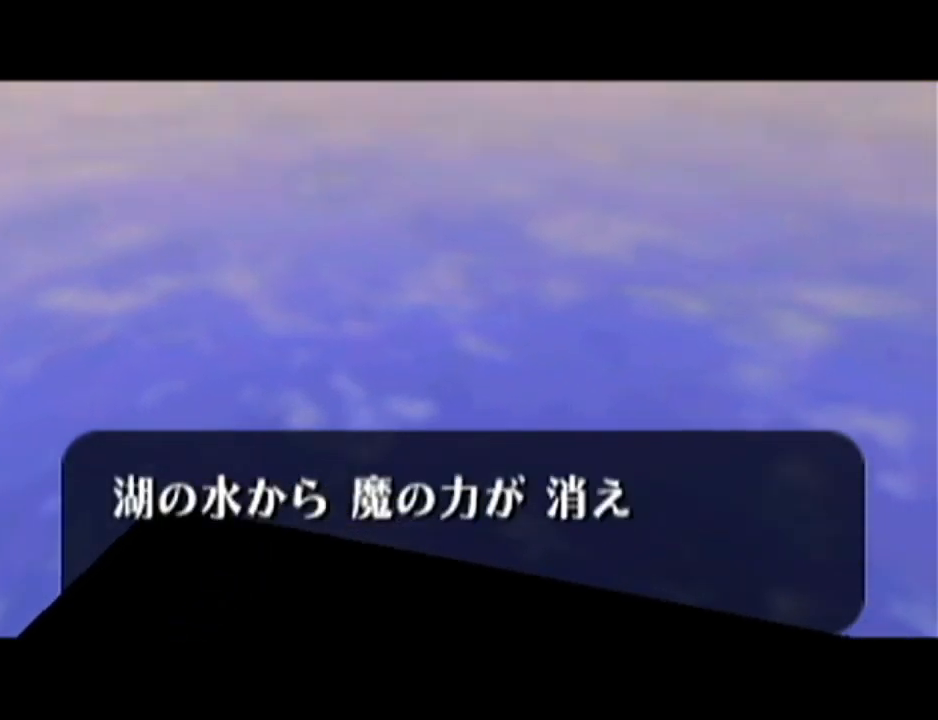
{"buttons": ["B"], "left_stick": "center", "events": [[17, "A", "up"], [17, "B", "up"], [50, "B", "down"], [84, "A", "down"], [151, "A", "up"], [151, "B", "up"], [201, "A", "down"], [201, "B", "down"], [301, "A", "up"], [301, "B", "up"], [367, "A", "down"], [367, "B", "down"], [468, "A", "up"], [468, "B", "up"], [484, "B", "down"]]}
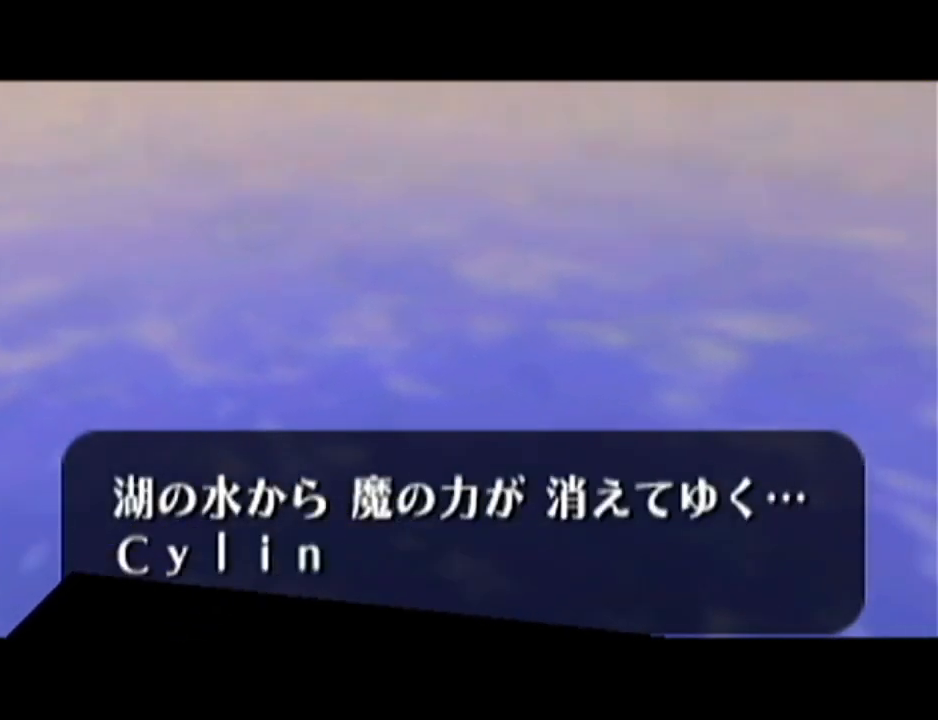
{"buttons": ["B"], "left_stick": "center", "events": [[33, "A", "down"], [83, "A", "up"], [217, "B", "up"], [267, "A", "down"], [367, "B", "down"], [400, "B", "up"], [484, "A", "up"], [484, "B", "down"]]}
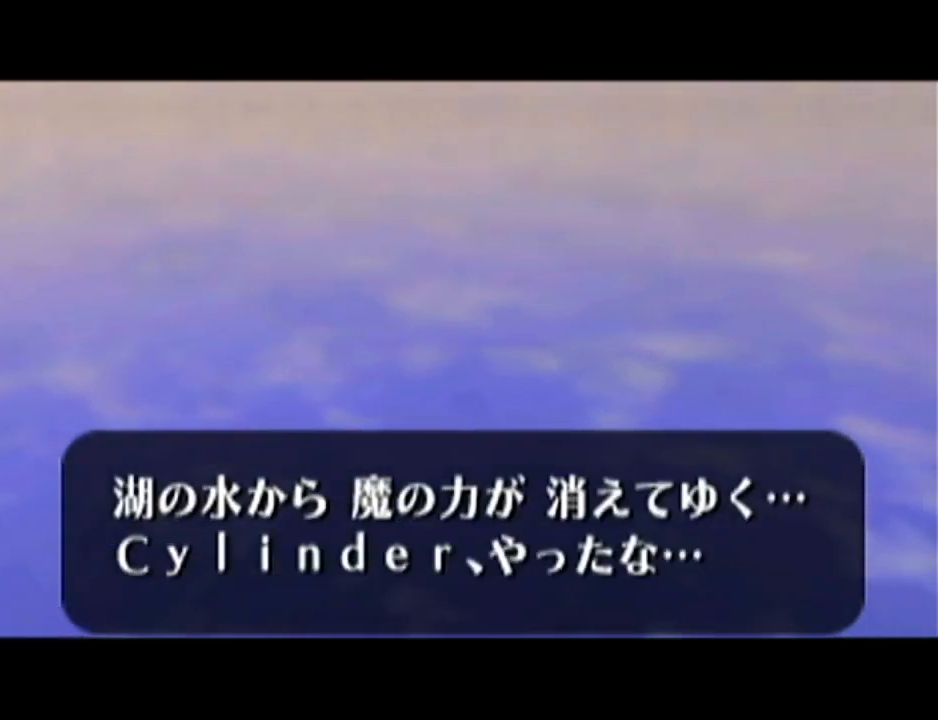
{"buttons": ["B"], "left_stick": "center", "events": [[34, "A", "down"], [34, "B", "up"], [84, "A", "up"], [117, "B", "down"], [184, "A", "down"], [184, "B", "up"], [234, "A", "up"], [234, "B", "down"], [334, "A", "down"], [334, "B", "up"], [401, "A", "up"], [401, "B", "down"]]}
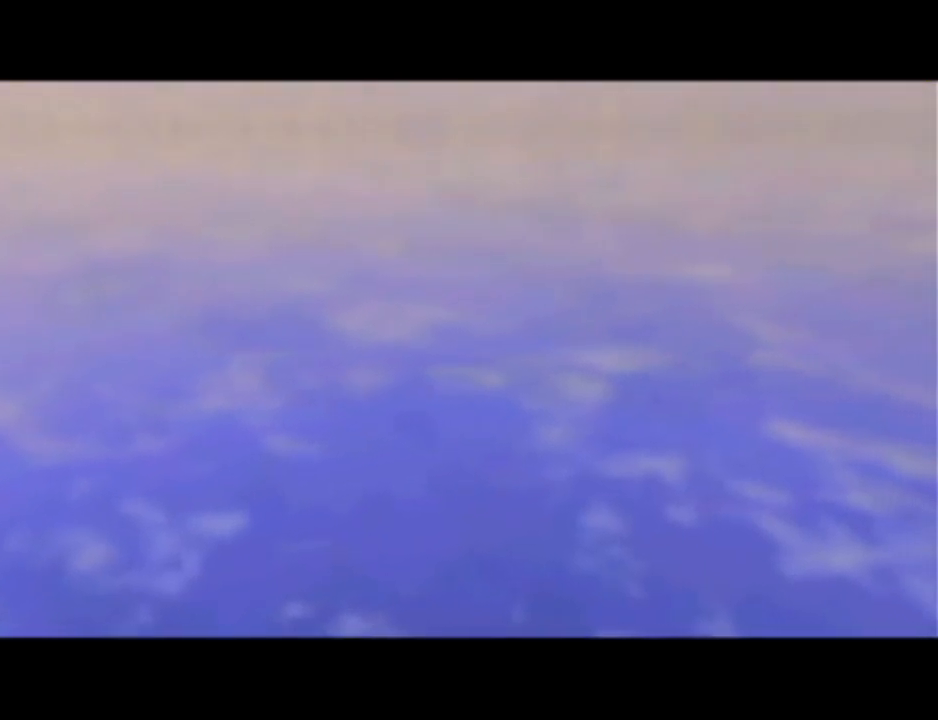
{"buttons": ["B"], "left_stick": "center", "events": [[50, "B", "up"], [83, "A", "down"], [150, "A", "up"], [150, "B", "down"], [233, "A", "down"], [233, "B", "up"], [334, "A", "up"], [334, "B", "down"], [367, "B", "up"], [400, "A", "down"], [467, "A", "up"], [467, "B", "down"]]}
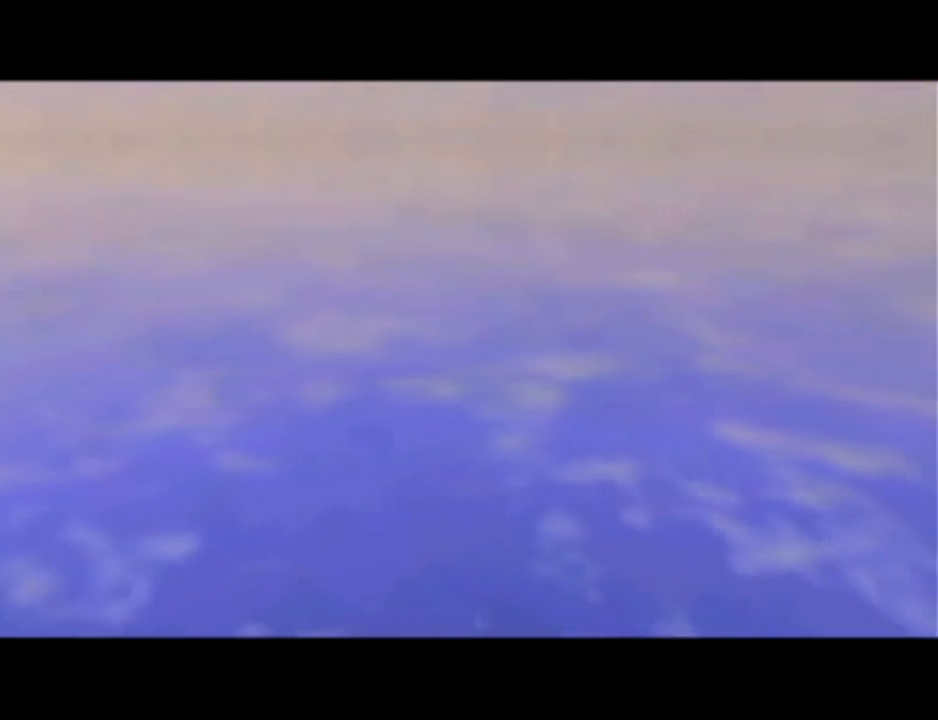
{"buttons": ["A"], "left_stick": "center", "events": [[17, "B", "up"], [84, "A", "down"], [117, "A", "up"], [151, "B", "down"], [167, "B", "up"], [201, "A", "down"], [301, "B", "down"], [334, "B", "up"], [401, "A", "up"], [418, "A", "down"], [418, "B", "down"], [484, "B", "up"]]}
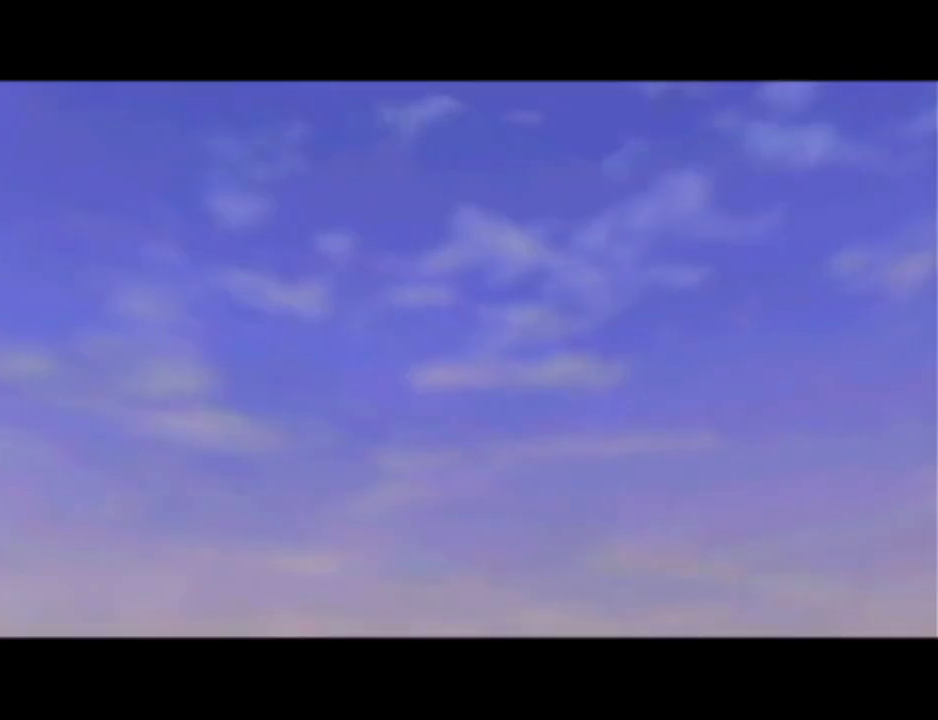
{"buttons": [], "left_stick": "center", "events": [[50, "A", "up"], [50, "B", "down"], [83, "B", "up"], [117, "A", "down"], [183, "B", "down"], [217, "B", "up"], [267, "A", "up"], [300, "B", "down"], [367, "A", "down"], [367, "B", "up"], [417, "A", "up"], [467, "B", "down"], [484, "B", "up"]]}
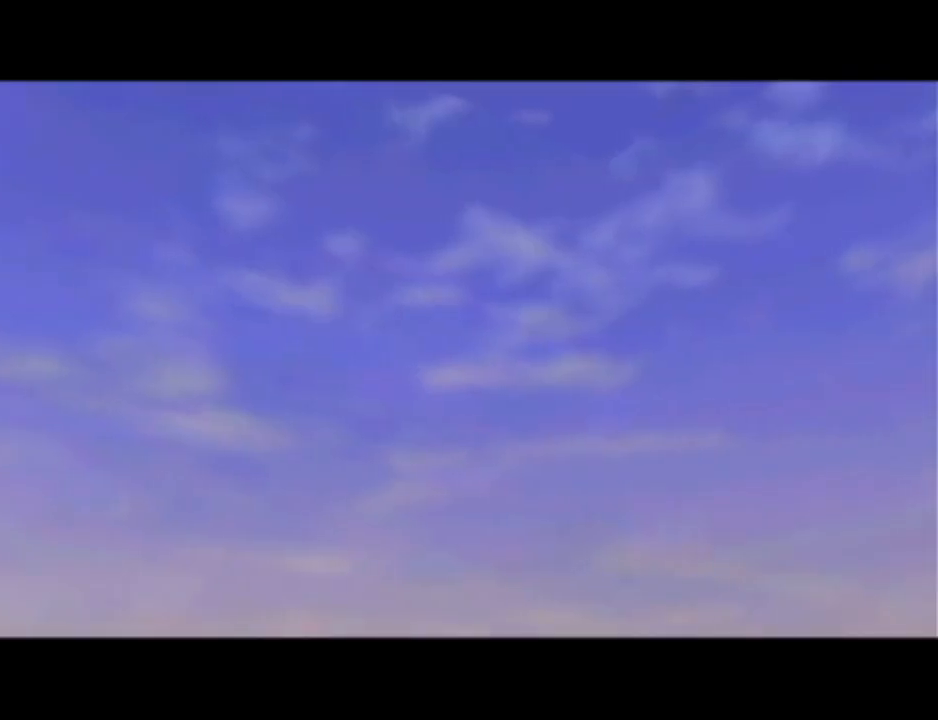
{"buttons": ["A"], "left_stick": "center", "events": [[50, "A", "down"], [84, "B", "down"], [117, "A", "up"], [151, "B", "up"], [234, "A", "down"], [234, "B", "down"], [301, "B", "up"], [367, "A", "up"], [434, "B", "down"], [451, "A", "down"], [451, "B", "up"]]}
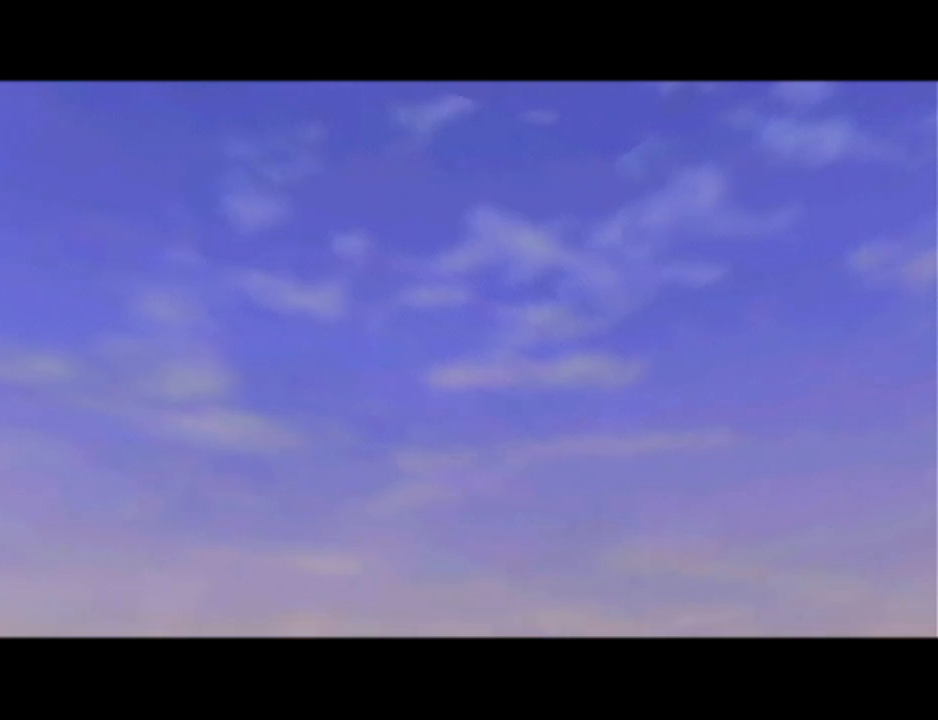
{"buttons": ["A"], "left_stick": "center", "events": [[83, "A", "up"], [117, "B", "down"], [167, "A", "down"], [167, "B", "up"], [233, "A", "up"], [267, "B", "down"], [334, "A", "down"], [334, "B", "up"], [384, "A", "up"], [434, "B", "down"], [484, "A", "down"], [484, "B", "up"]]}
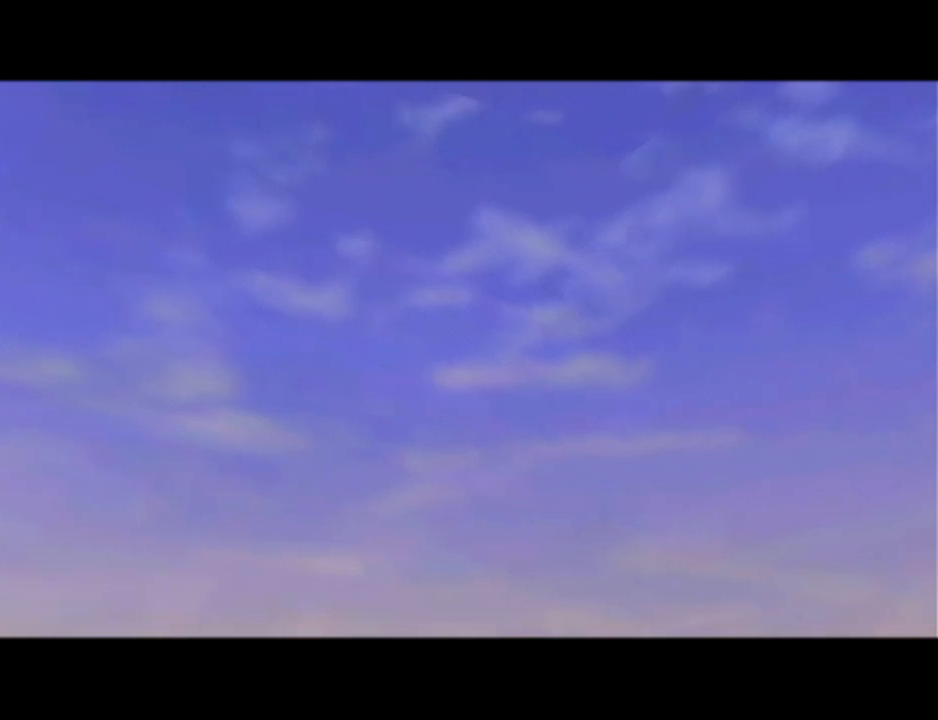
{"buttons": [], "left_stick": "center", "events": [[84, "A", "up"], [84, "B", "down"], [134, "A", "down"], [134, "B", "up"], [217, "A", "up"], [217, "B", "down"], [267, "B", "up"], [334, "A", "down"], [367, "B", "down"], [418, "A", "up"], [418, "B", "up"]]}
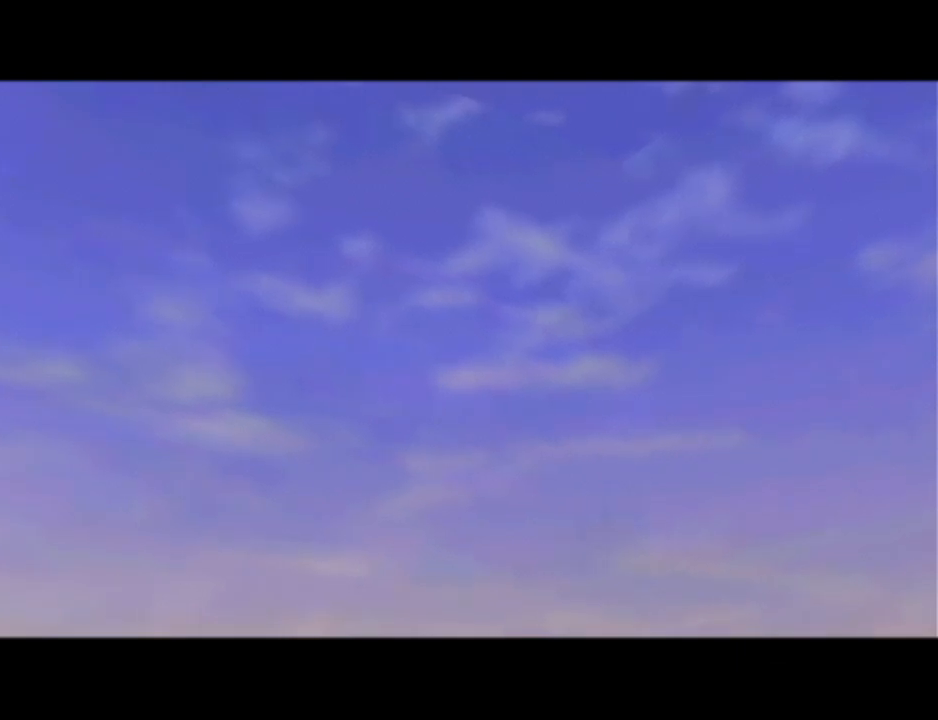
{"buttons": [], "left_stick": "center", "events": [[267, "A", "down"], [267, "B", "down"], [367, "A", "up"], [400, "B", "up"]]}